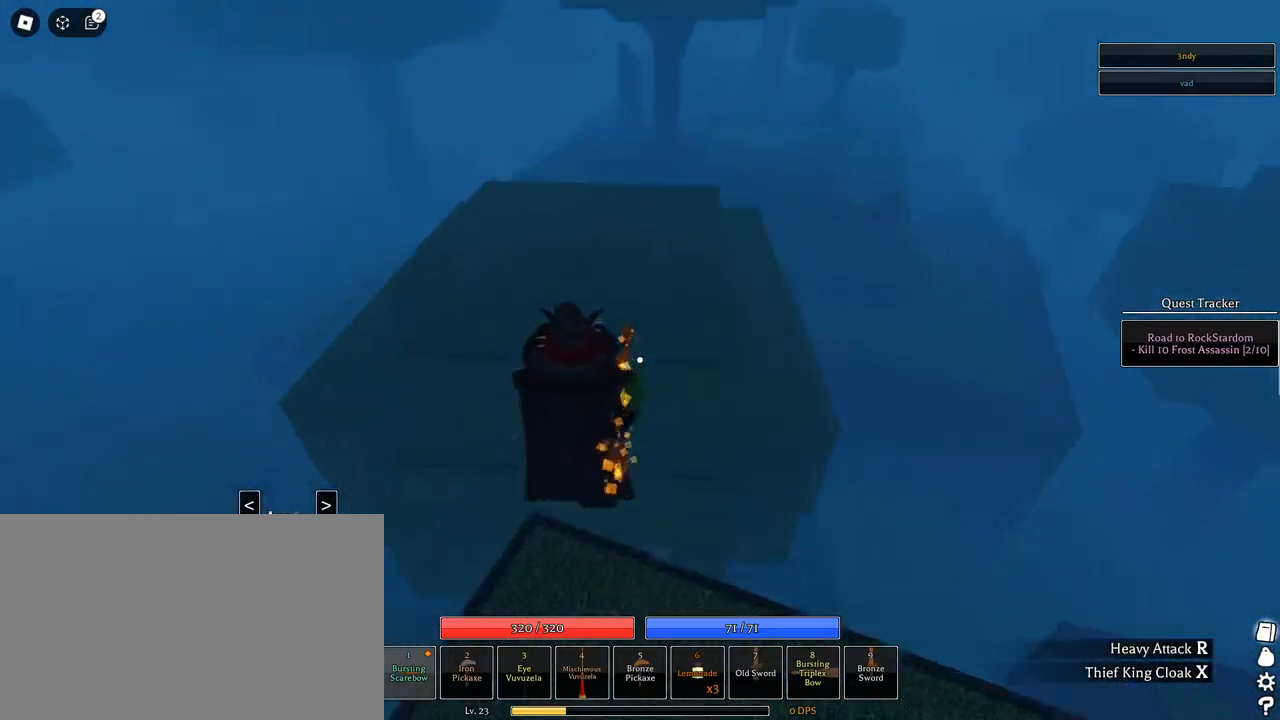
Gameplay with keyboard and mouse; each line is a JSON object with the keys and mouse buttons held at the frame after it. "events" lists presses ("down") and releases ("up") of "1", "2", "3", "4", "5", "a", "alt", "c", "caps_lock", "ctrl", "d", "e", "f", "g", "q", "r", "s", "shift", "space", "t", "tab", "v", "w", "x", "z", "mouse_left", "mouse_wheel" and "mouse_right" between this image and that frame as [ms after this image, input, new state], when the widget could be followed in between. "mouse_left", "mouse_wheel", "mouse_right" = the "left", "wheel", "right" buttons of the "mouse" list. No other keys are recorded. "wheel" means that the mouse wheel is clicked or scrolled. Not read: mouse_move.
{"keys": ["a", "space", "w"], "mouse": [], "events": [[83, "q", "down"], [183, "q", "up"], [267, "q", "down"], [367, "q", "up"]]}
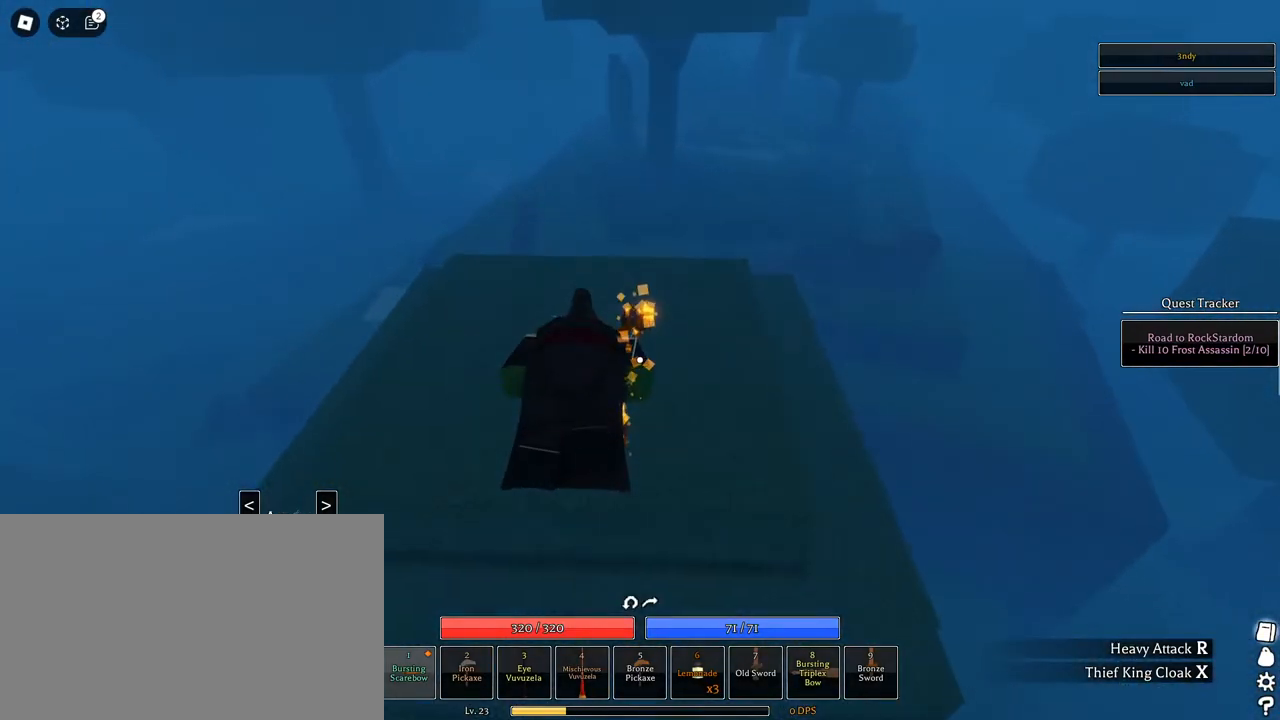
{"keys": ["a", "w"], "mouse": [], "events": [[417, "space", "up"]]}
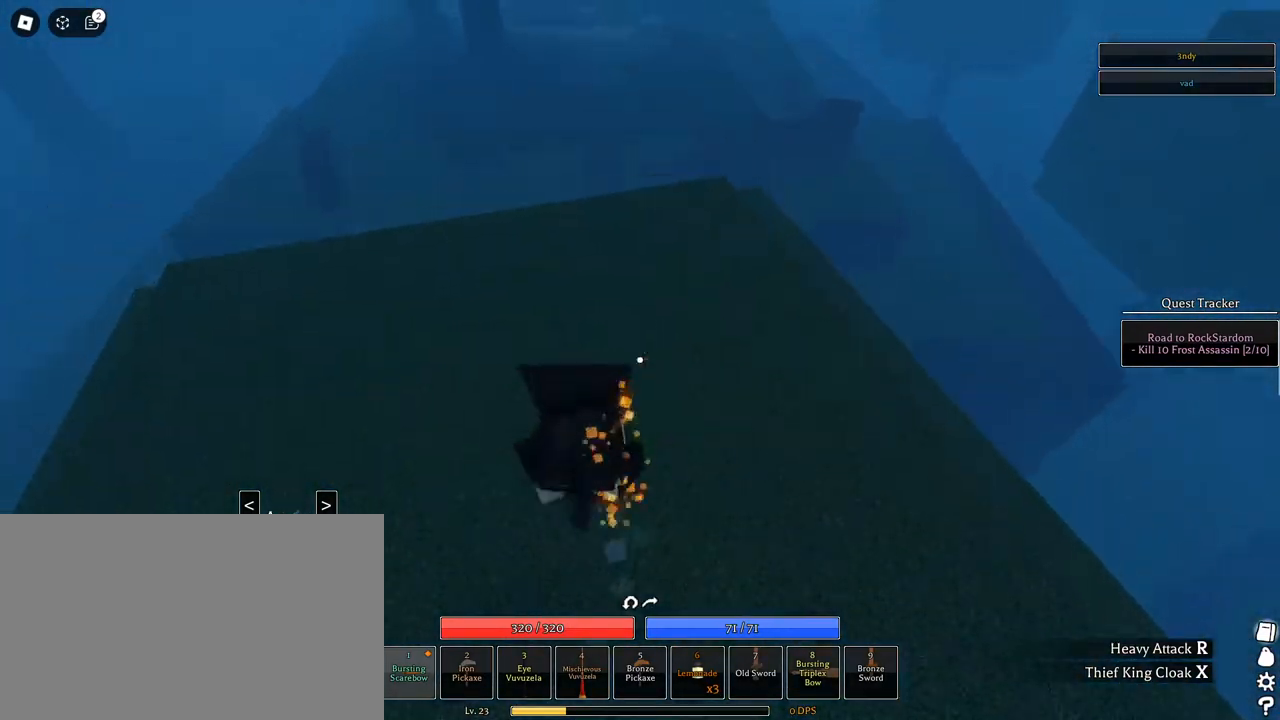
{"keys": ["a", "w"], "mouse": [], "events": []}
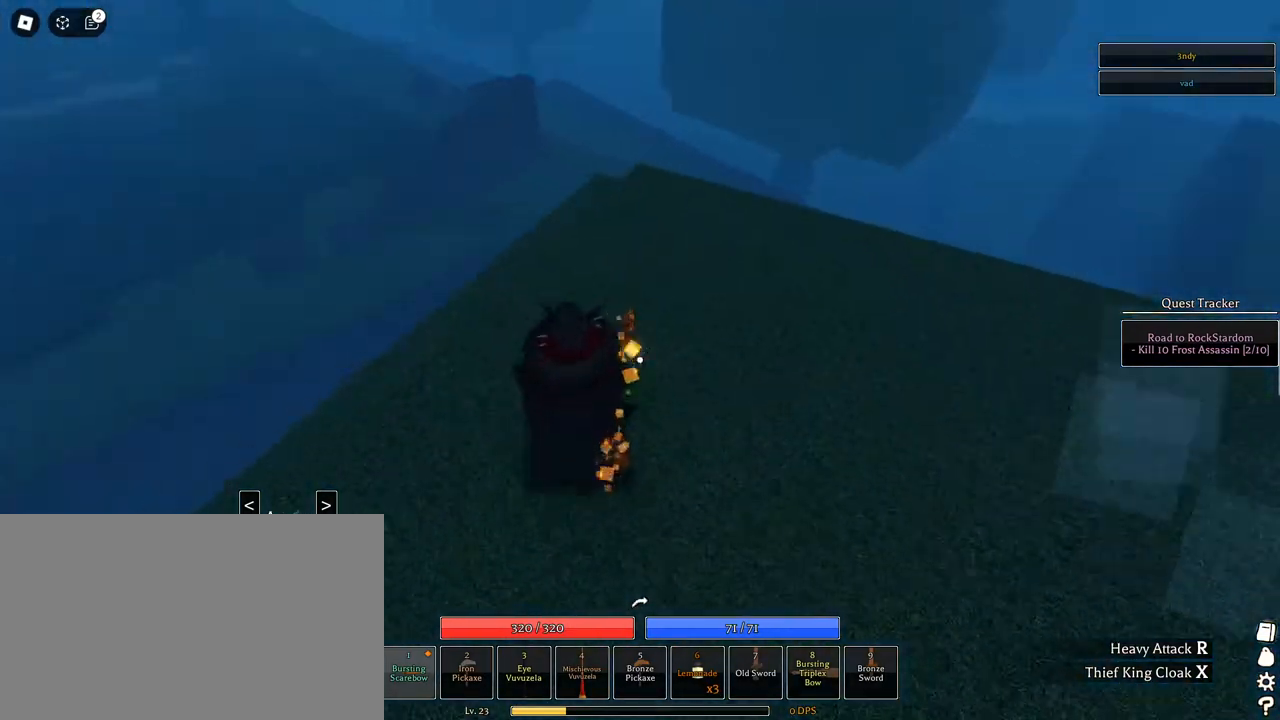
{"keys": ["w"], "mouse": [], "events": [[267, "a", "up"]]}
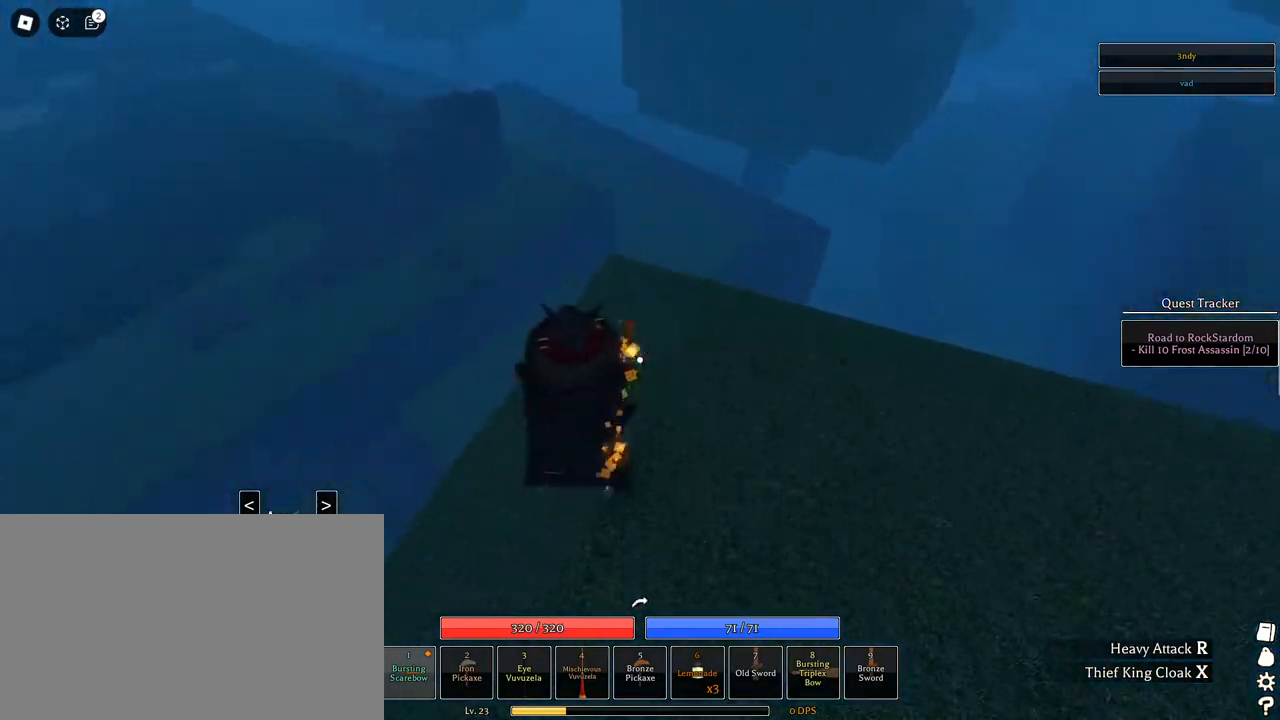
{"keys": ["w"], "mouse": [], "events": []}
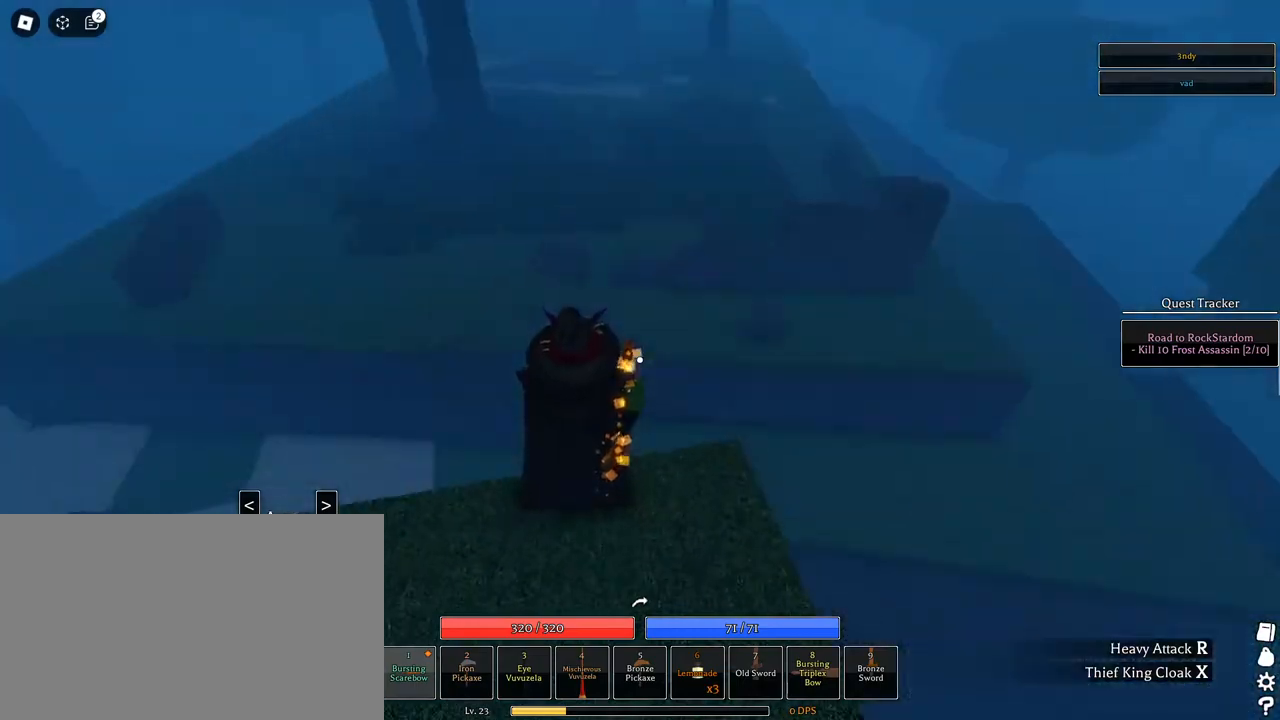
{"keys": ["space", "w"], "mouse": [], "events": [[17, "space", "down"]]}
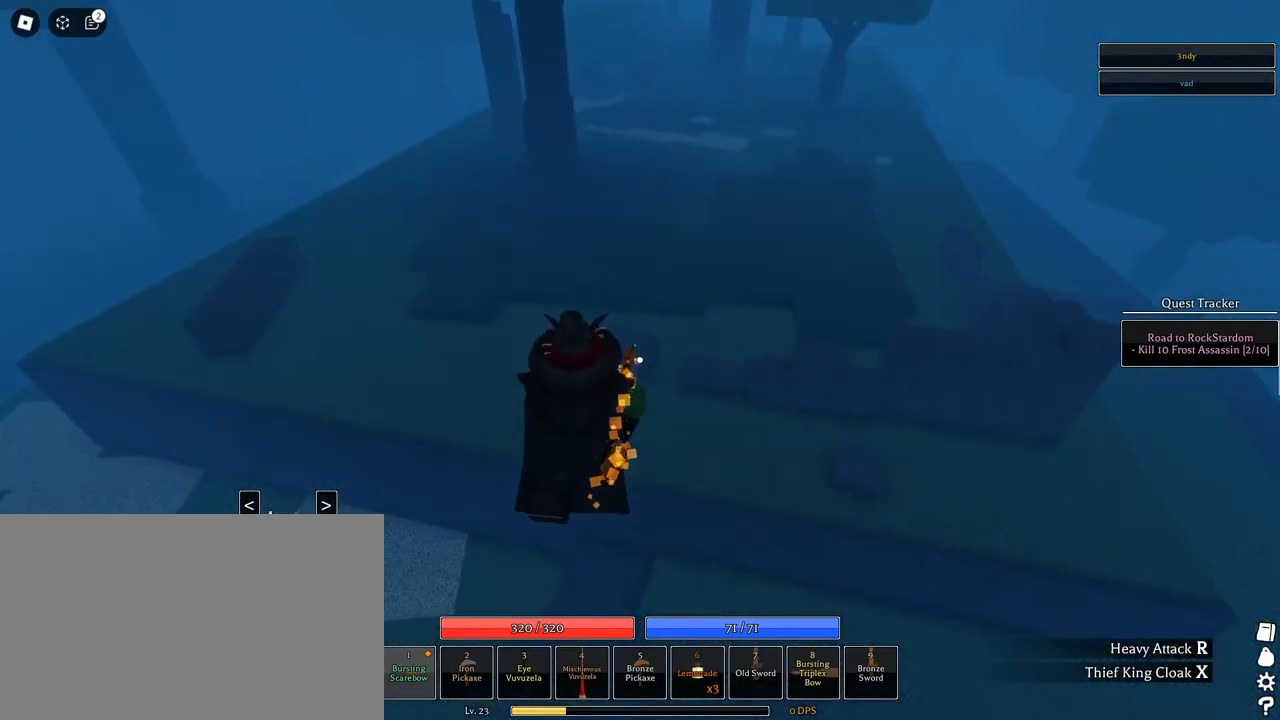
{"keys": ["w"], "mouse": [], "events": [[83, "q", "down"], [167, "q", "up"], [267, "q", "down"], [350, "q", "up"], [500, "space", "up"]]}
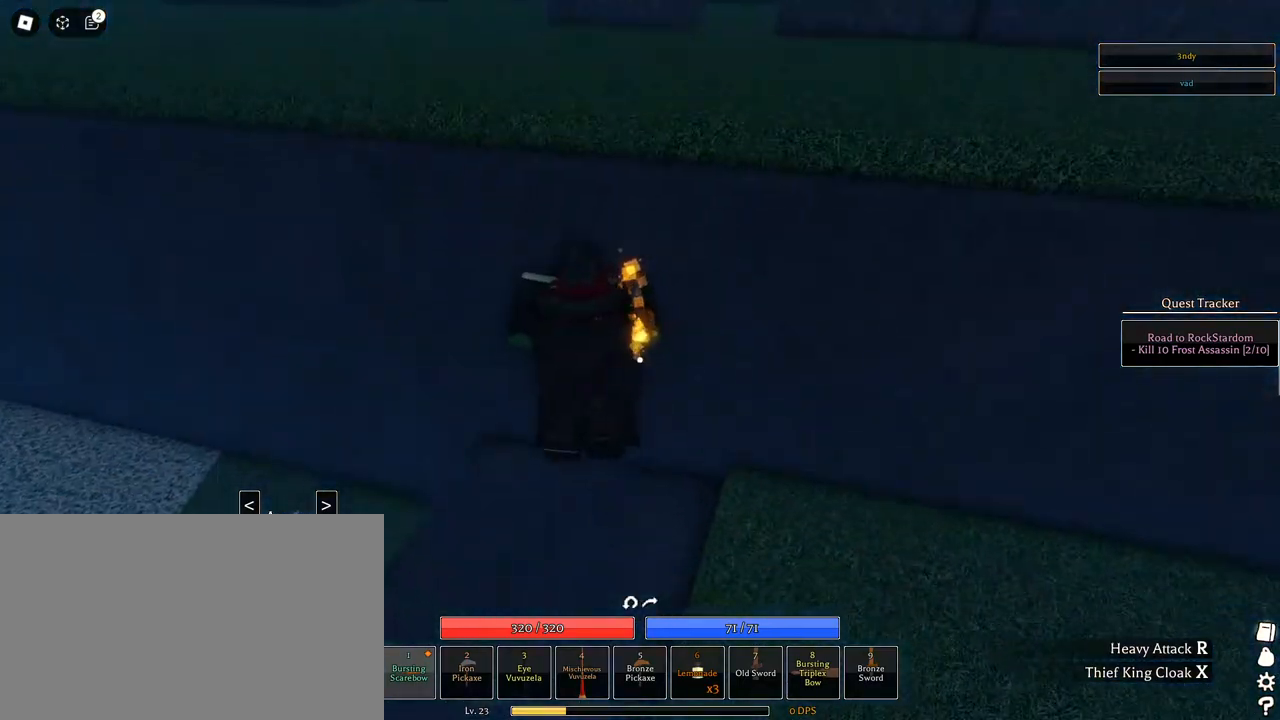
{"keys": ["space", "w"], "mouse": [], "events": [[100, "space", "down"], [183, "space", "up"], [283, "space", "down"], [383, "space", "up"], [467, "space", "down"]]}
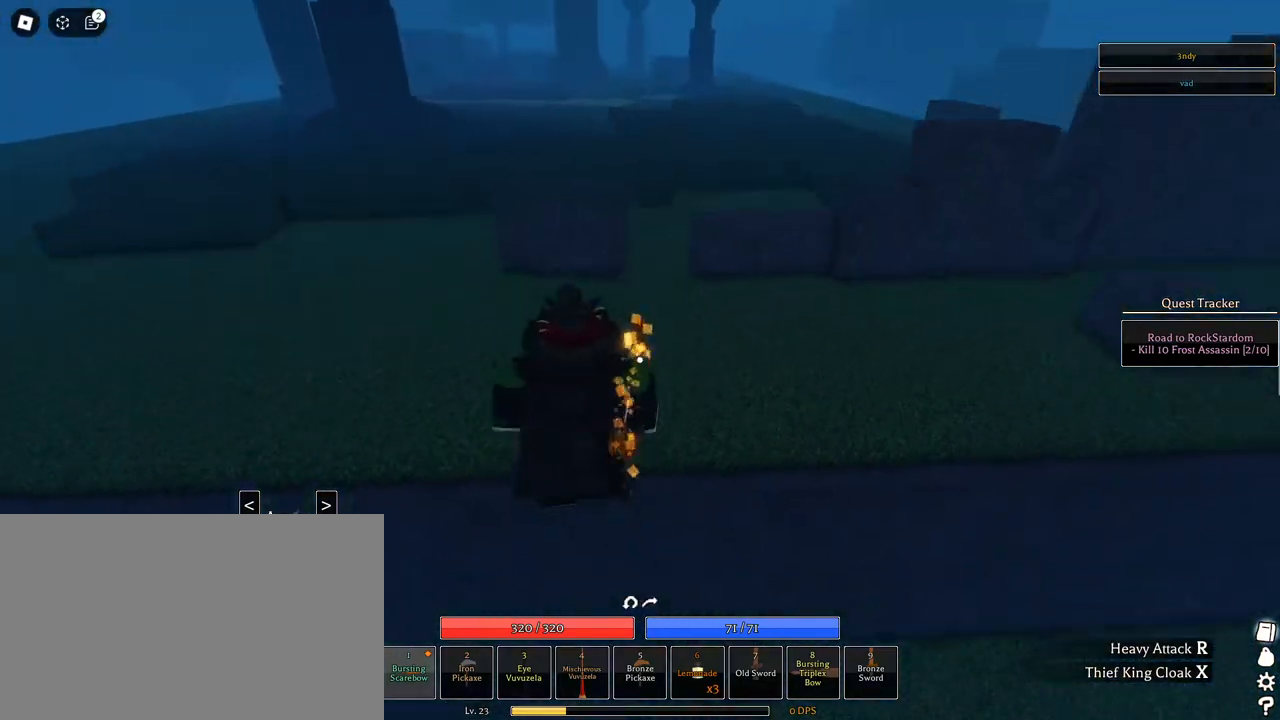
{"keys": ["space", "w"], "mouse": [], "events": [[17, "space", "up"], [117, "space", "down"], [200, "space", "up"], [300, "space", "down"], [400, "space", "up"], [483, "space", "down"]]}
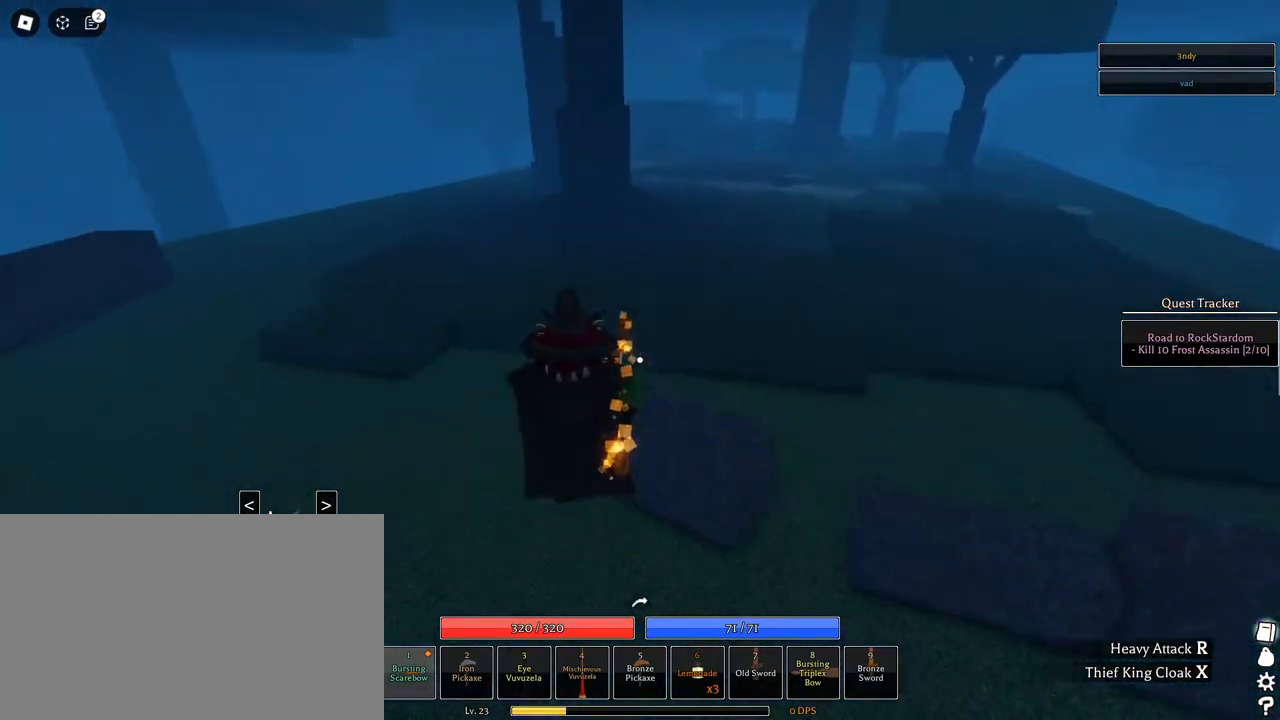
{"keys": ["space", "w"], "mouse": [], "events": [[33, "space", "up"], [183, "space", "down"], [217, "space", "up"], [317, "space", "down"], [400, "space", "up"], [500, "space", "down"]]}
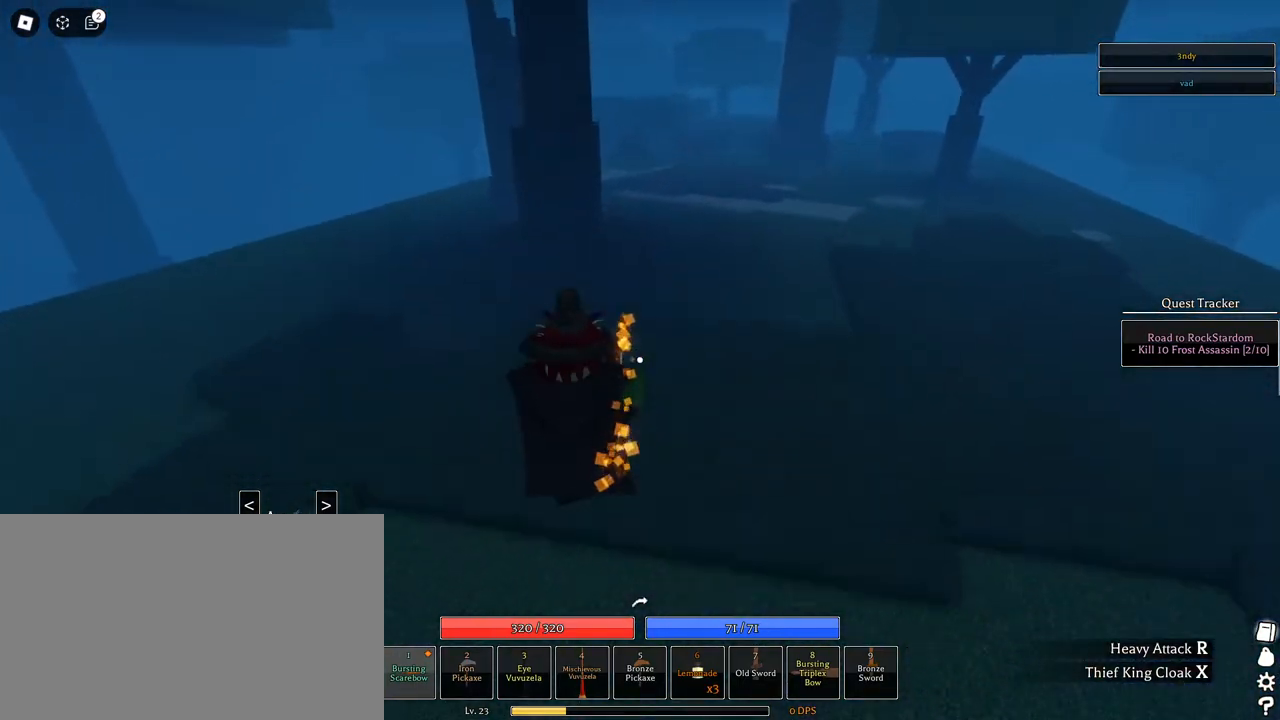
{"keys": ["w"], "mouse": [], "events": [[100, "space", "up"]]}
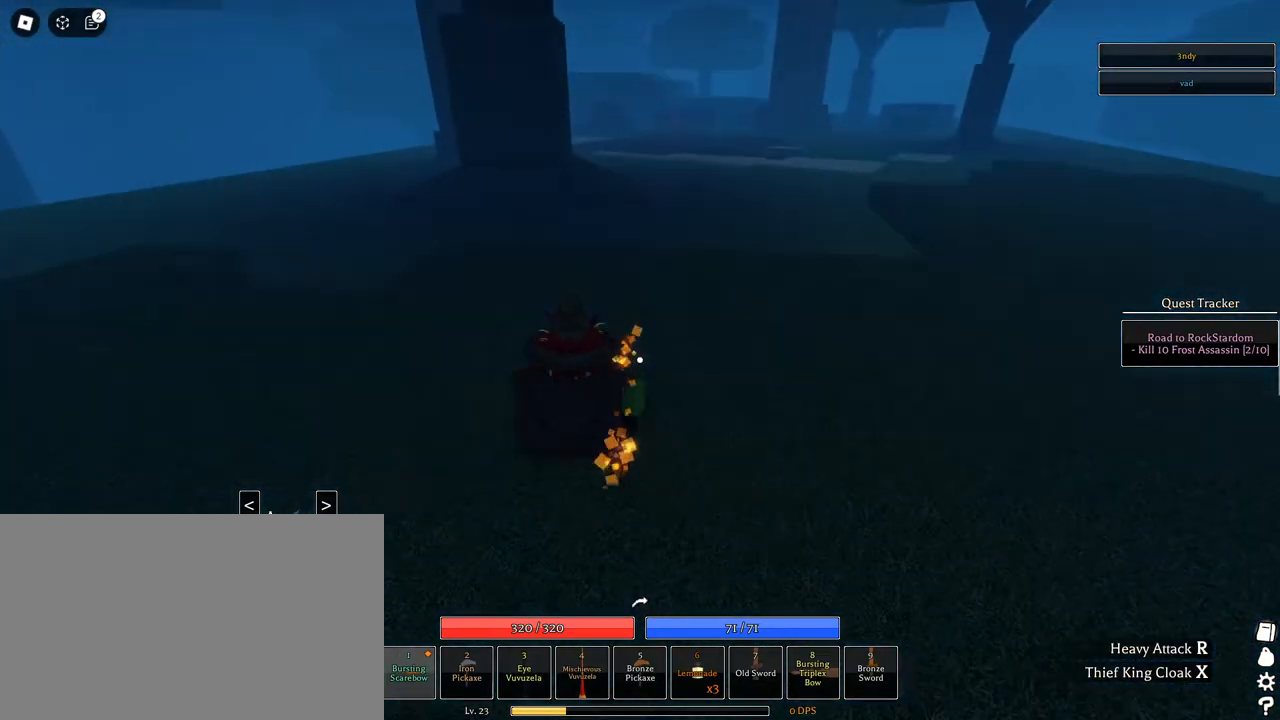
{"keys": ["w"], "mouse": [], "events": []}
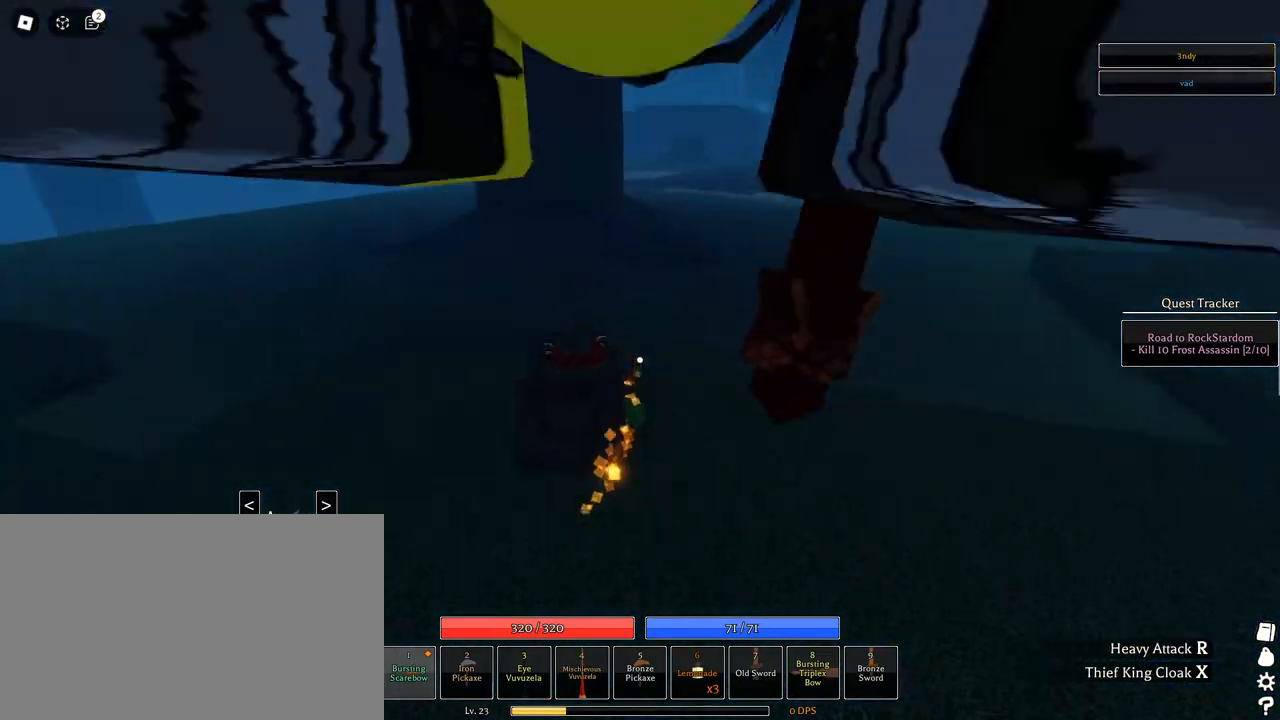
{"keys": ["w"], "mouse": [], "events": []}
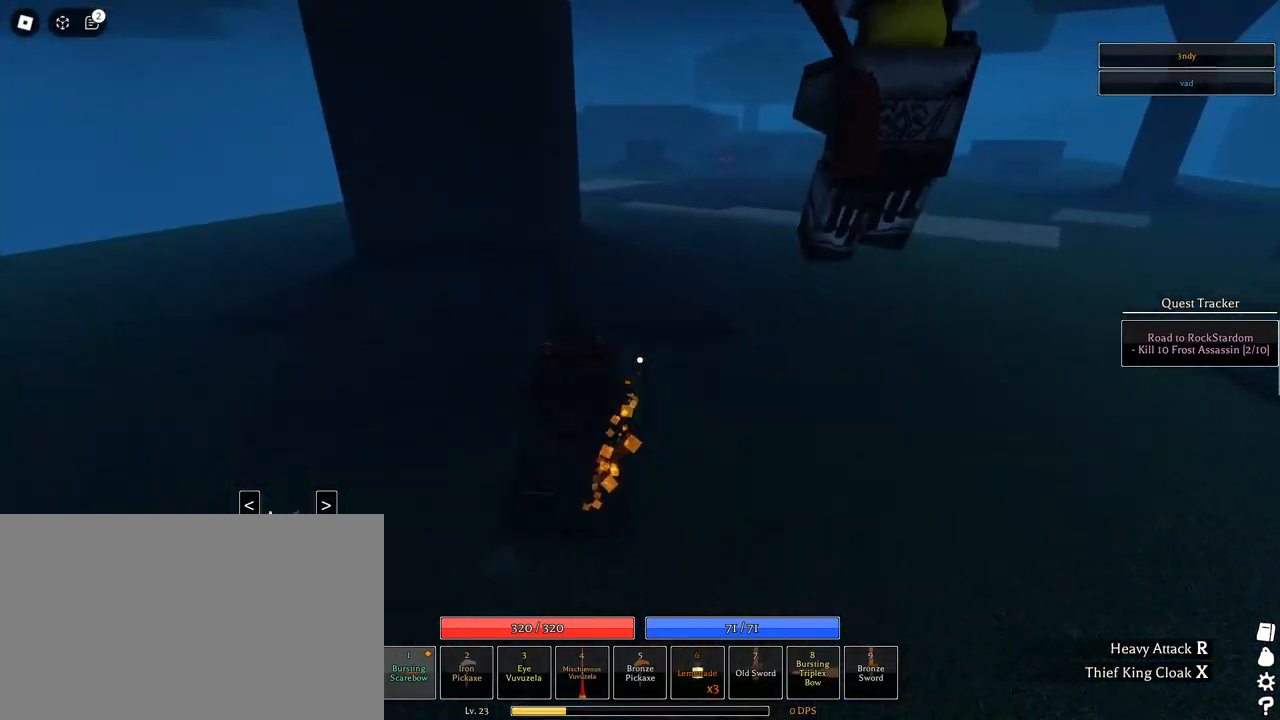
{"keys": ["space", "w"], "mouse": [], "events": [[50, "space", "down"], [283, "q", "down"], [333, "q", "up"], [417, "q", "down"], [467, "q", "up"]]}
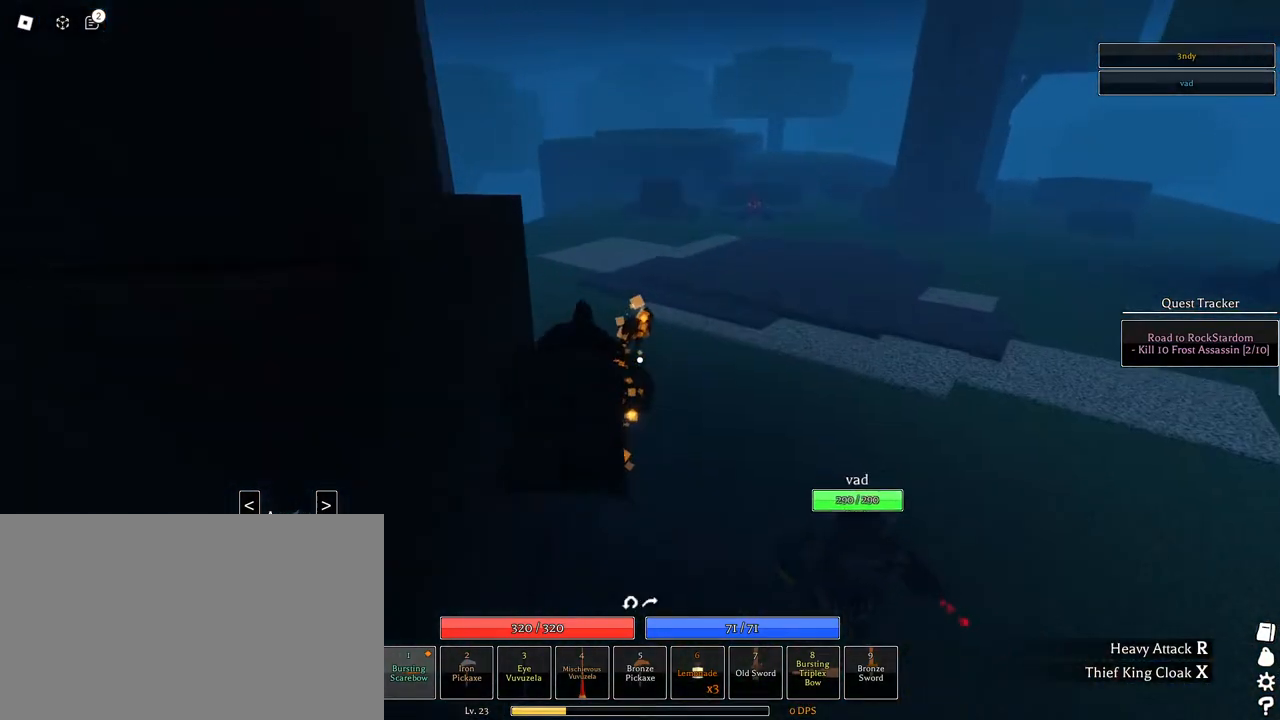
{"keys": ["space", "w"], "mouse": [], "events": [[67, "shift", "down"], [167, "e", "down"], [250, "shift", "up"], [300, "e", "up"]]}
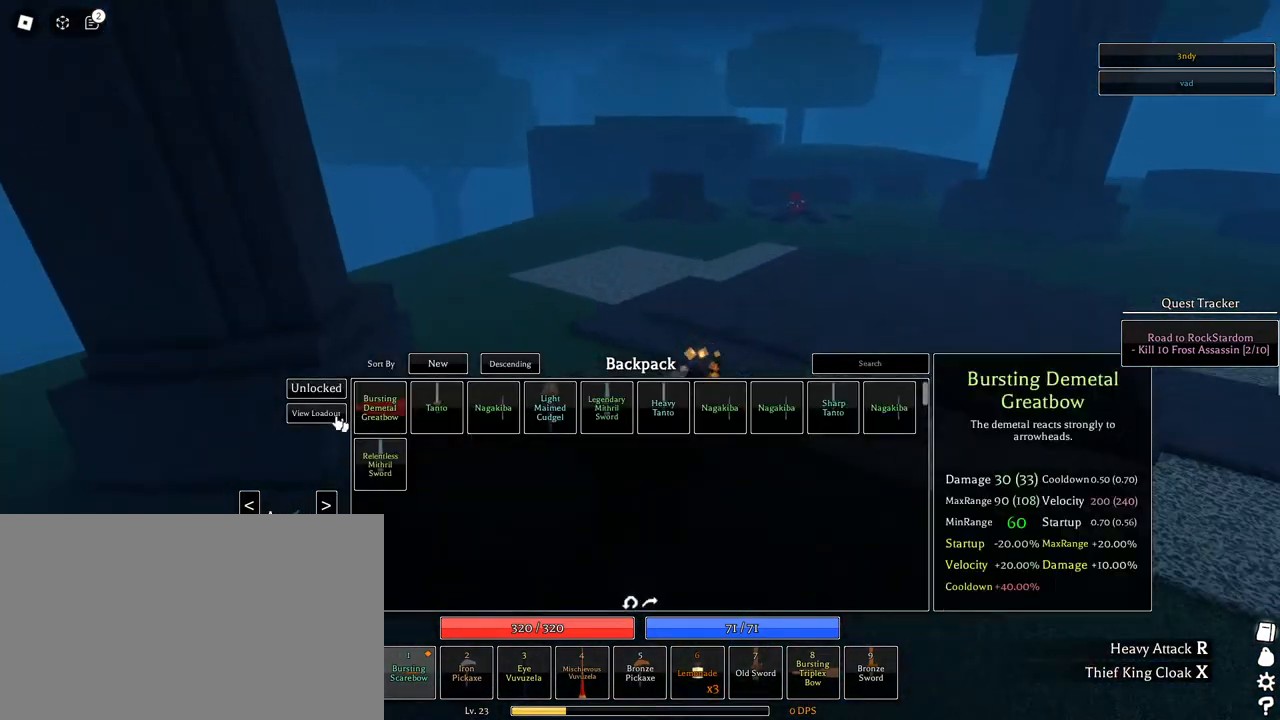
{"keys": ["w"], "mouse": [], "events": [[33, "space", "up"], [217, "mouse_left", "down"], [317, "mouse_left", "up"]]}
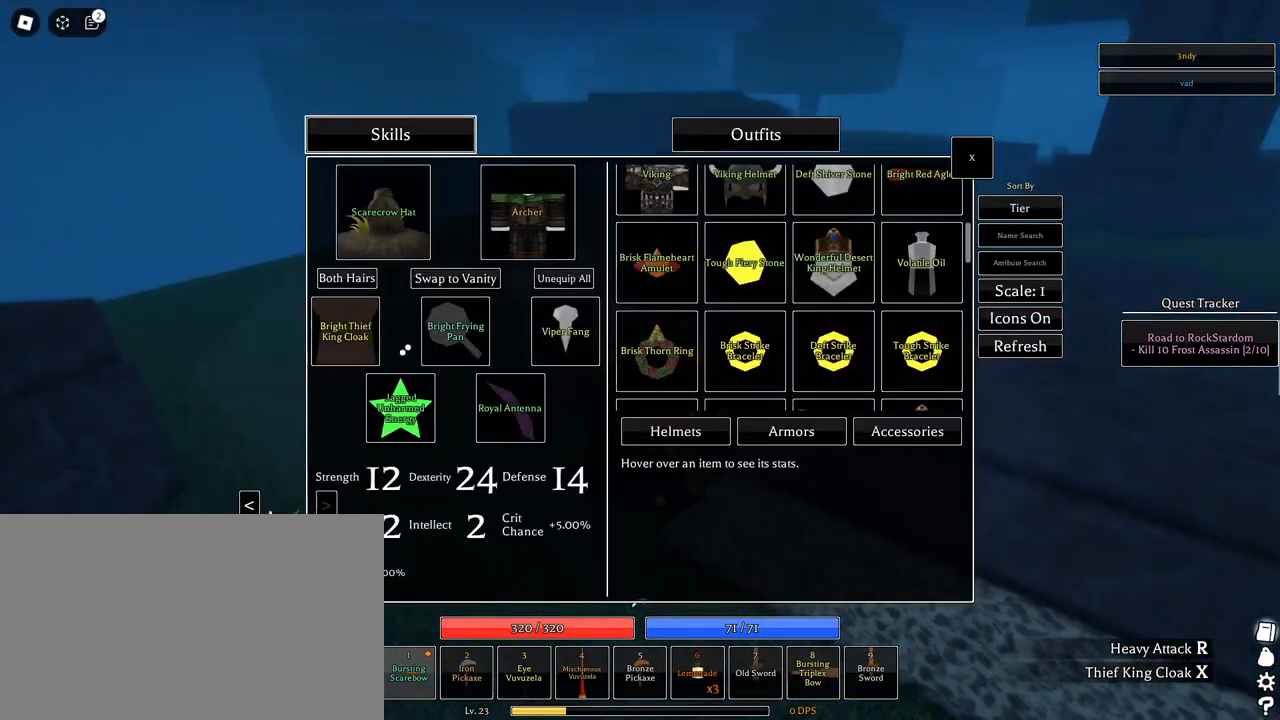
{"keys": ["w"], "mouse": [], "events": []}
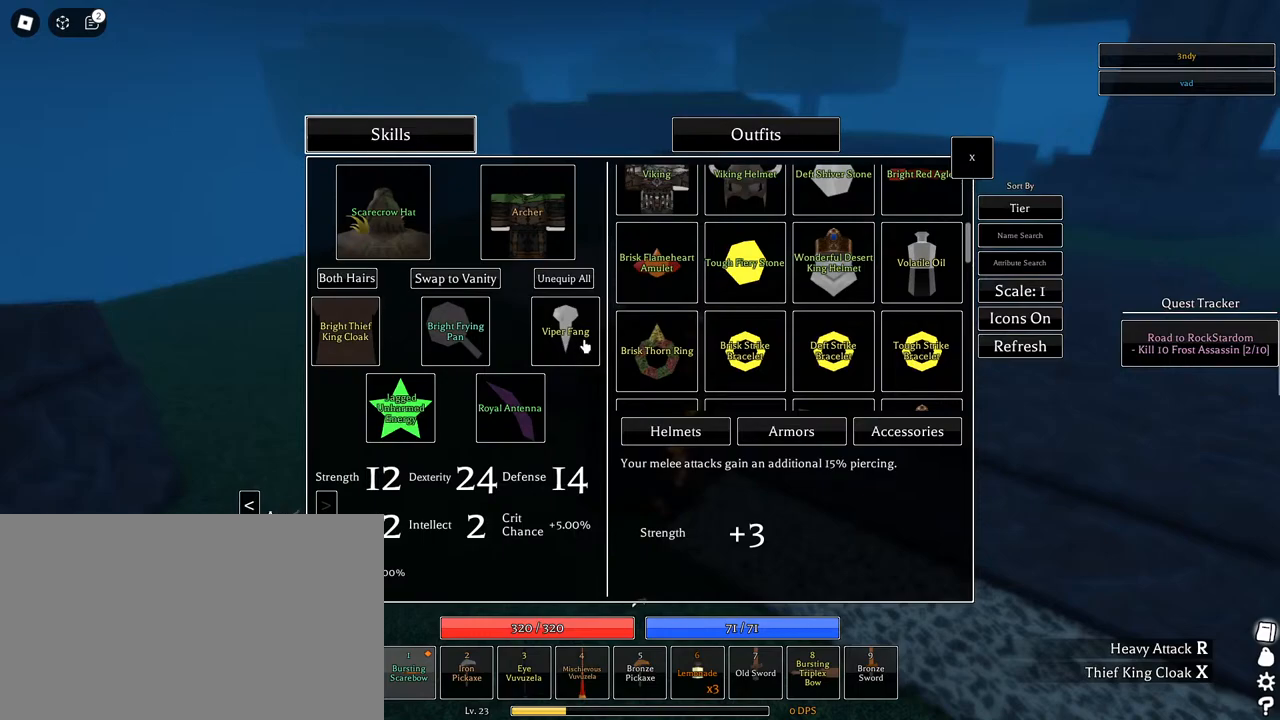
{"keys": ["w"], "mouse": [], "events": []}
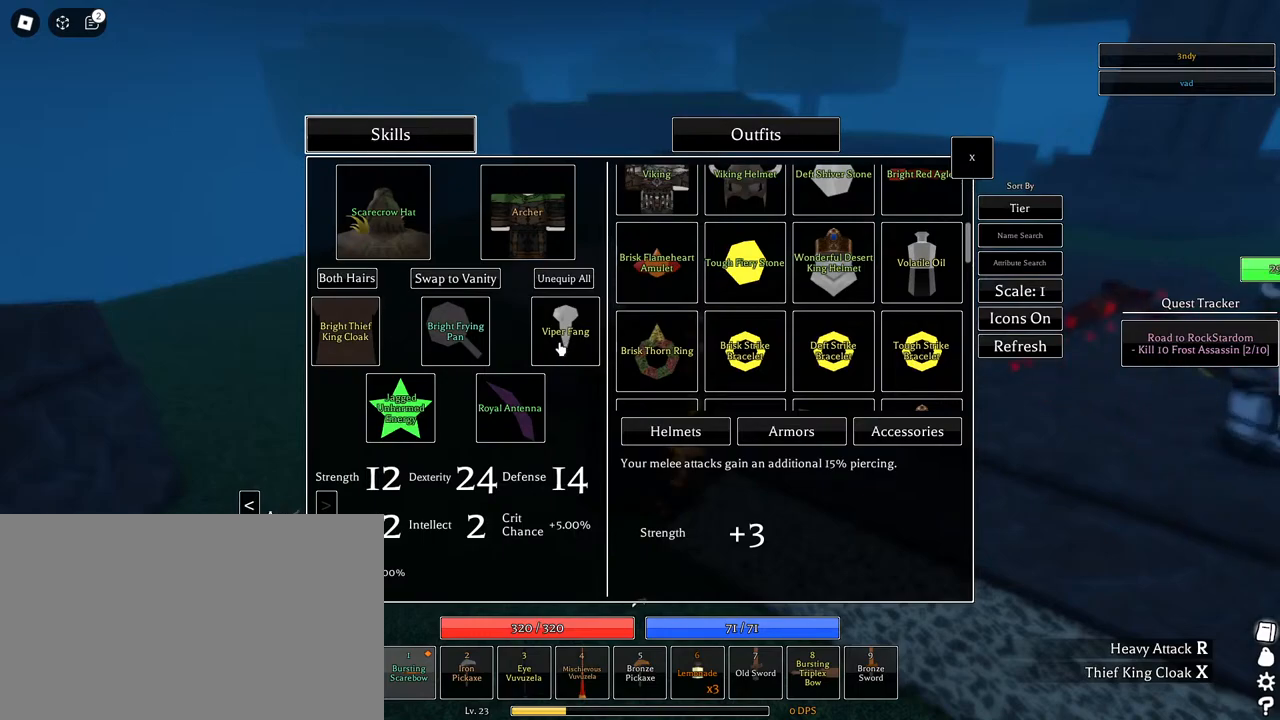
{"keys": ["w"], "mouse": ["left"], "events": [[500, "mouse_left", "down"]]}
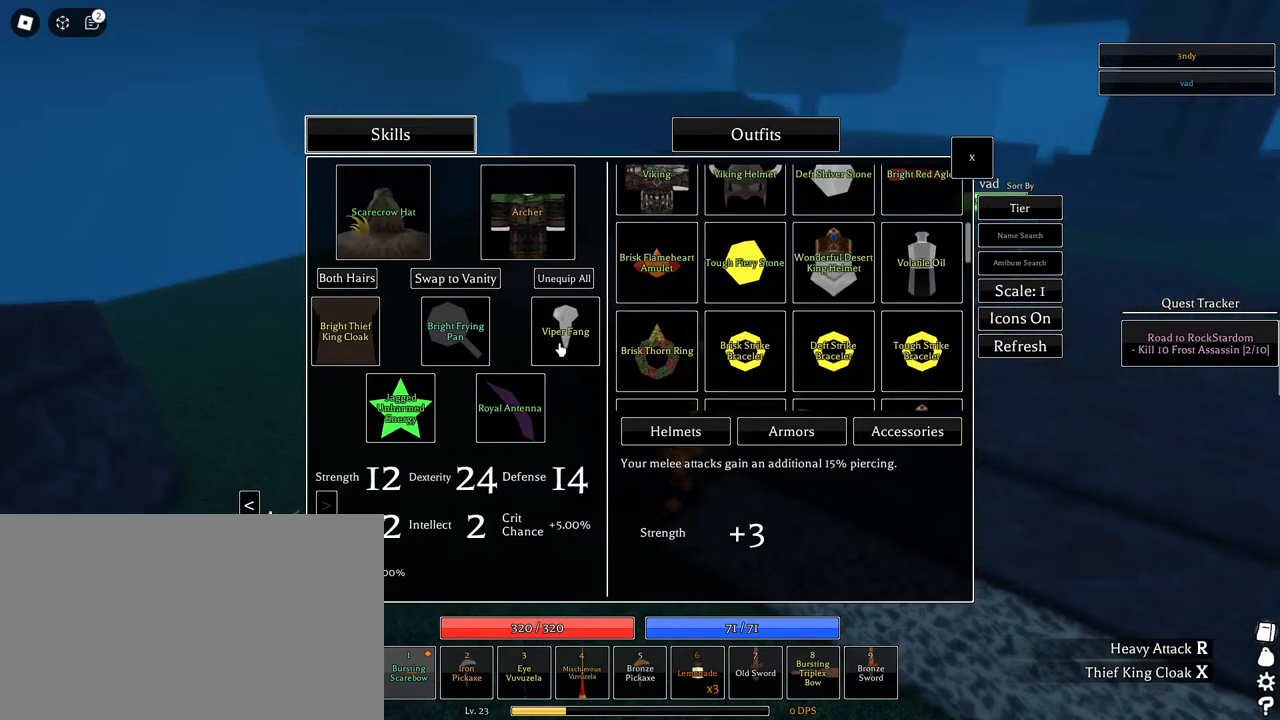
{"keys": ["w"], "mouse": [], "events": [[50, "mouse_left", "up"]]}
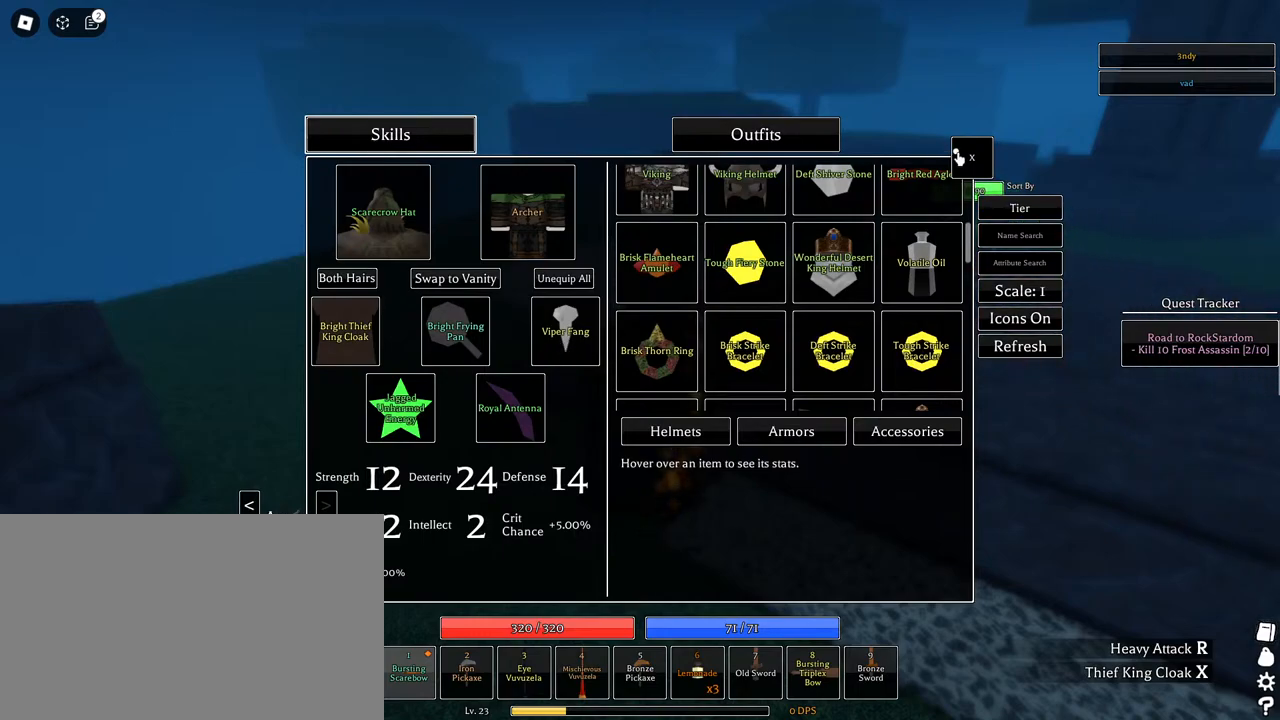
{"keys": ["space", "w"], "mouse": [], "events": [[67, "mouse_left", "down"], [167, "mouse_left", "up"], [250, "shift", "down"], [383, "shift", "up"], [383, "space", "down"]]}
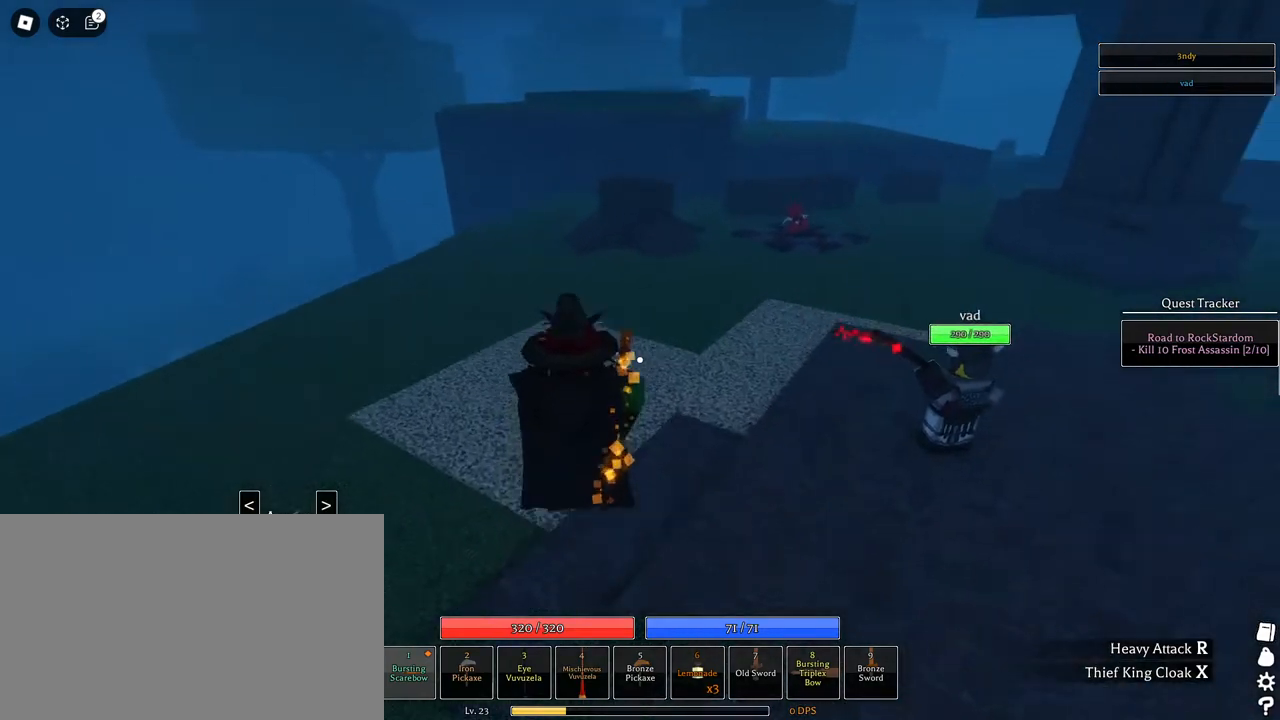
{"keys": ["space", "w"], "mouse": [], "events": [[33, "q", "down"], [133, "q", "up"], [217, "q", "down"], [317, "q", "up"], [367, "q", "down"], [500, "q", "up"]]}
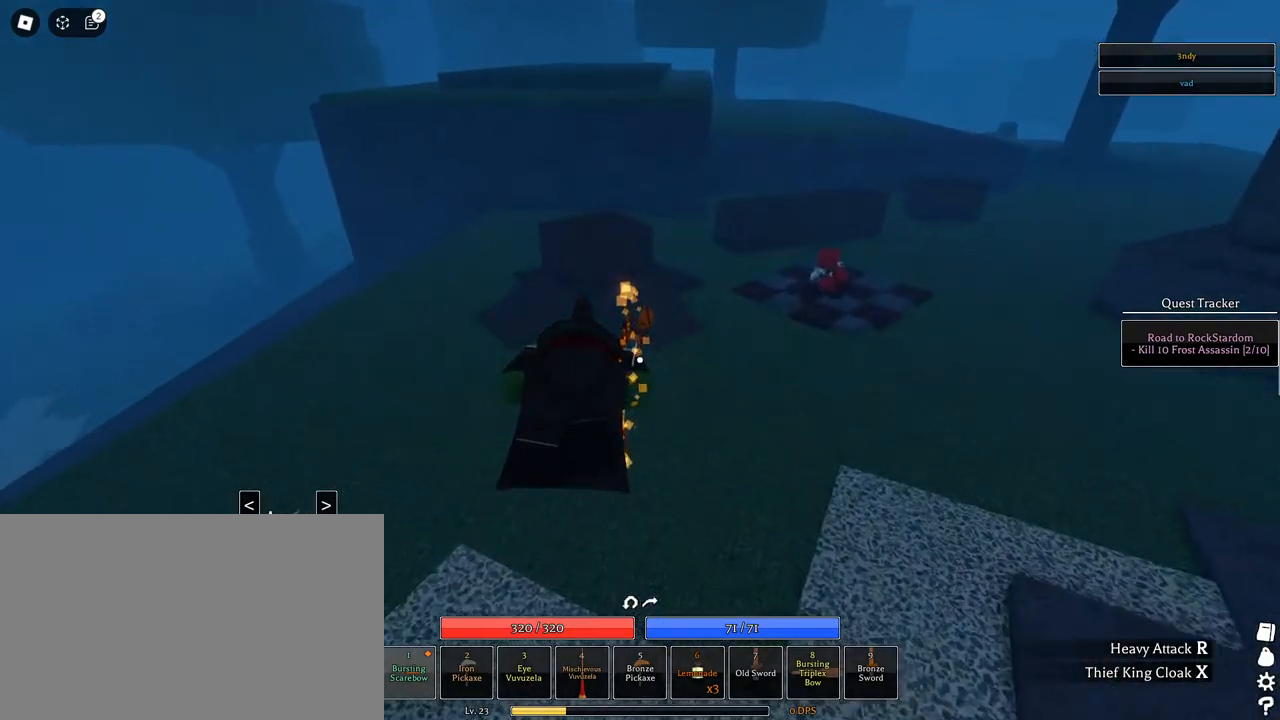
{"keys": ["space", "w"], "mouse": [], "events": []}
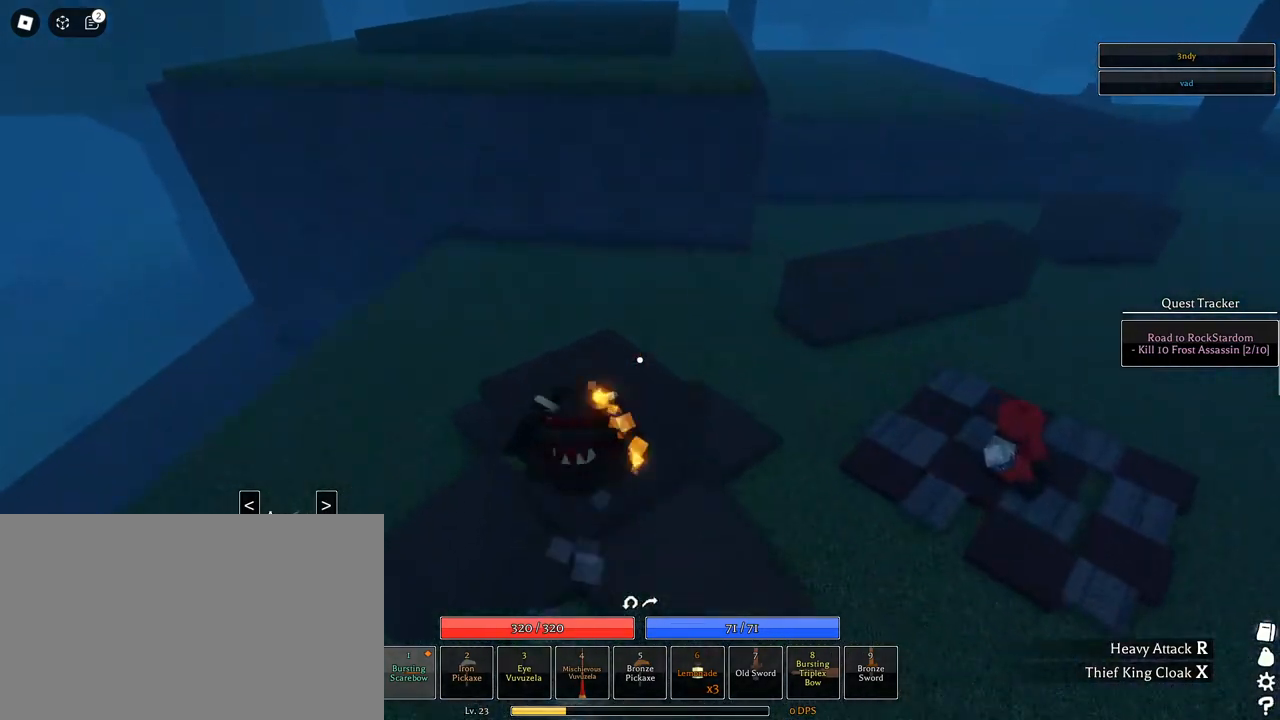
{"keys": ["w"], "mouse": [], "events": [[433, "space", "up"]]}
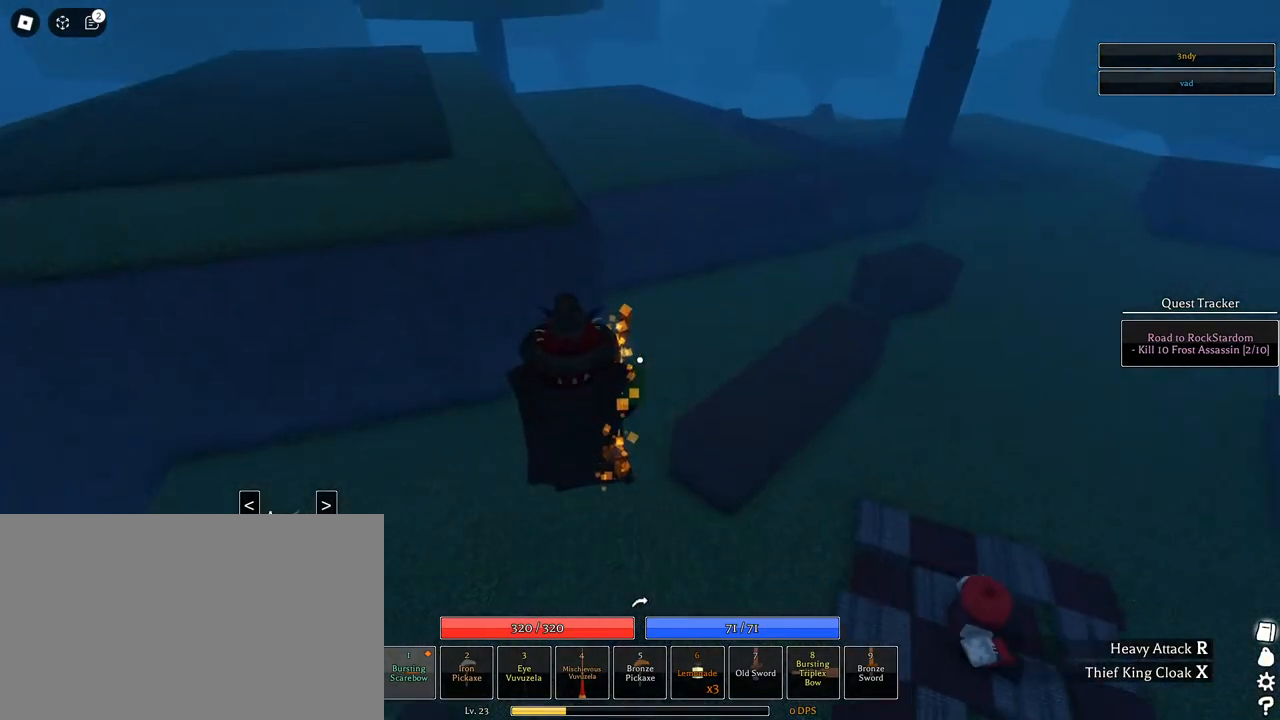
{"keys": ["q", "w"], "mouse": [], "events": [[367, "q", "down"], [450, "q", "up"], [500, "q", "down"]]}
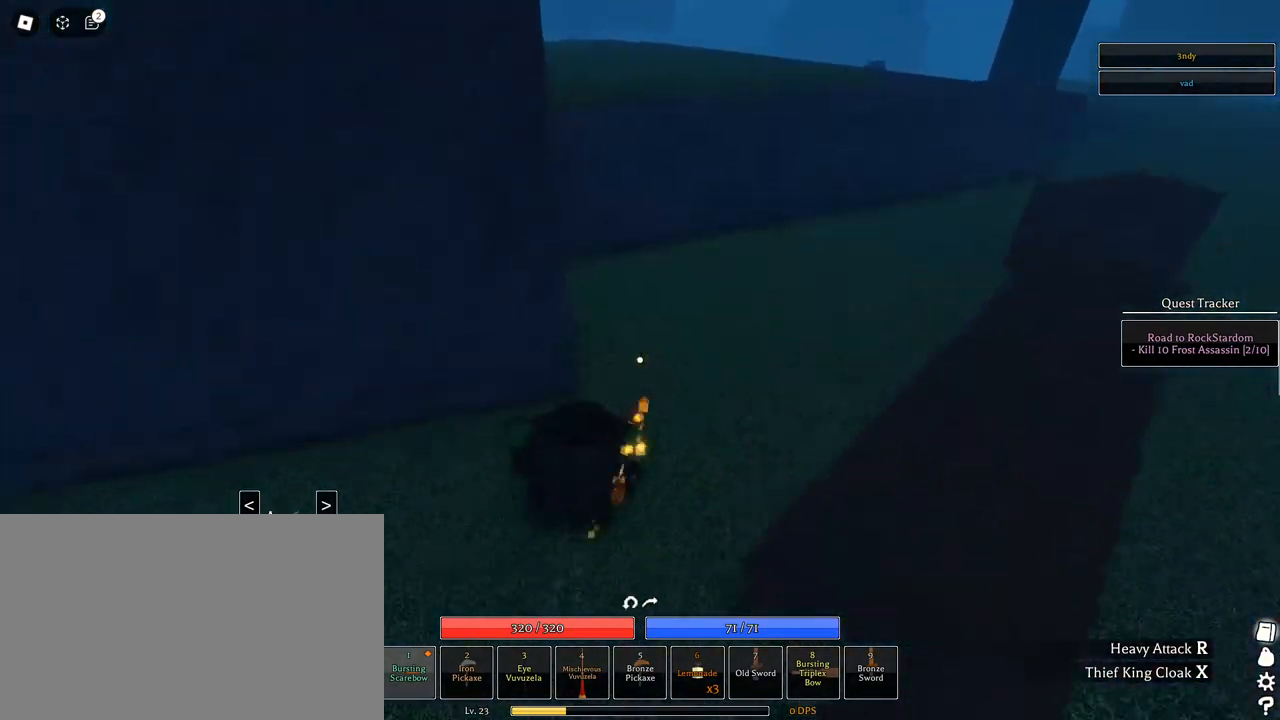
{"keys": ["space", "w"], "mouse": [], "events": [[133, "q", "up"], [183, "q", "down"], [333, "q", "up"], [417, "space", "down"]]}
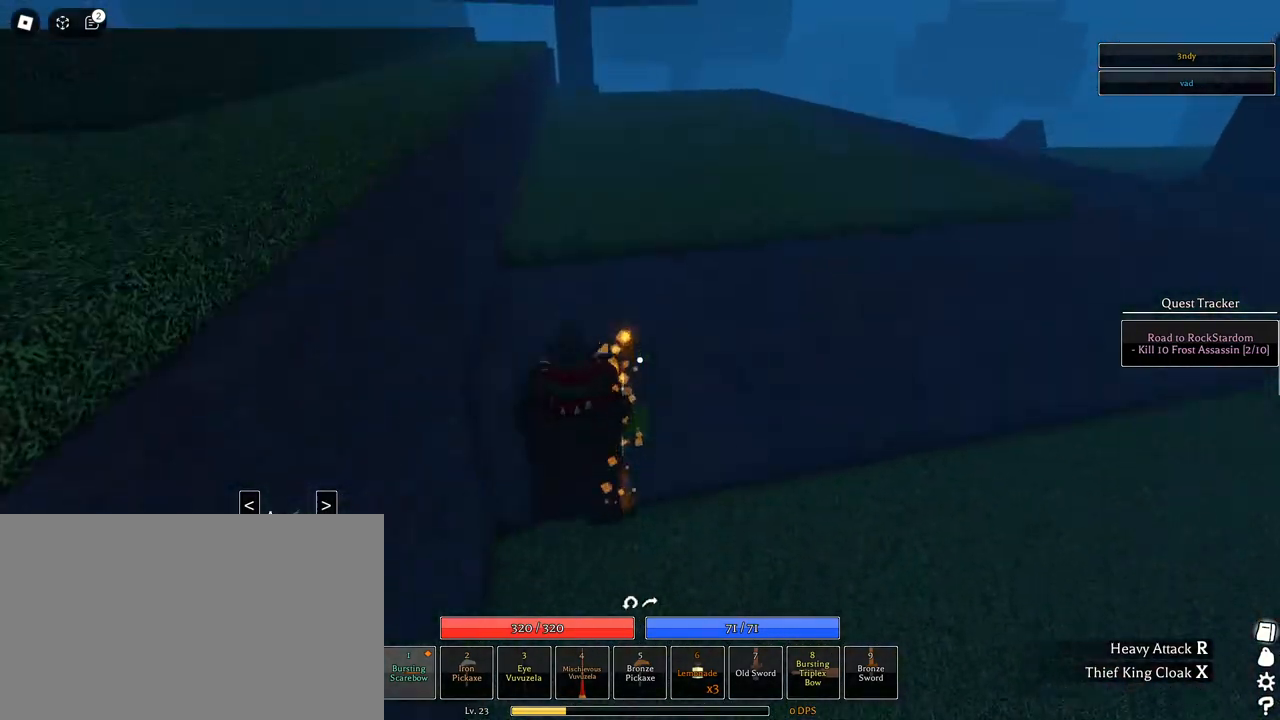
{"keys": ["space", "w"], "mouse": [], "events": [[67, "space", "up"], [350, "space", "down"], [433, "space", "up"], [483, "space", "down"]]}
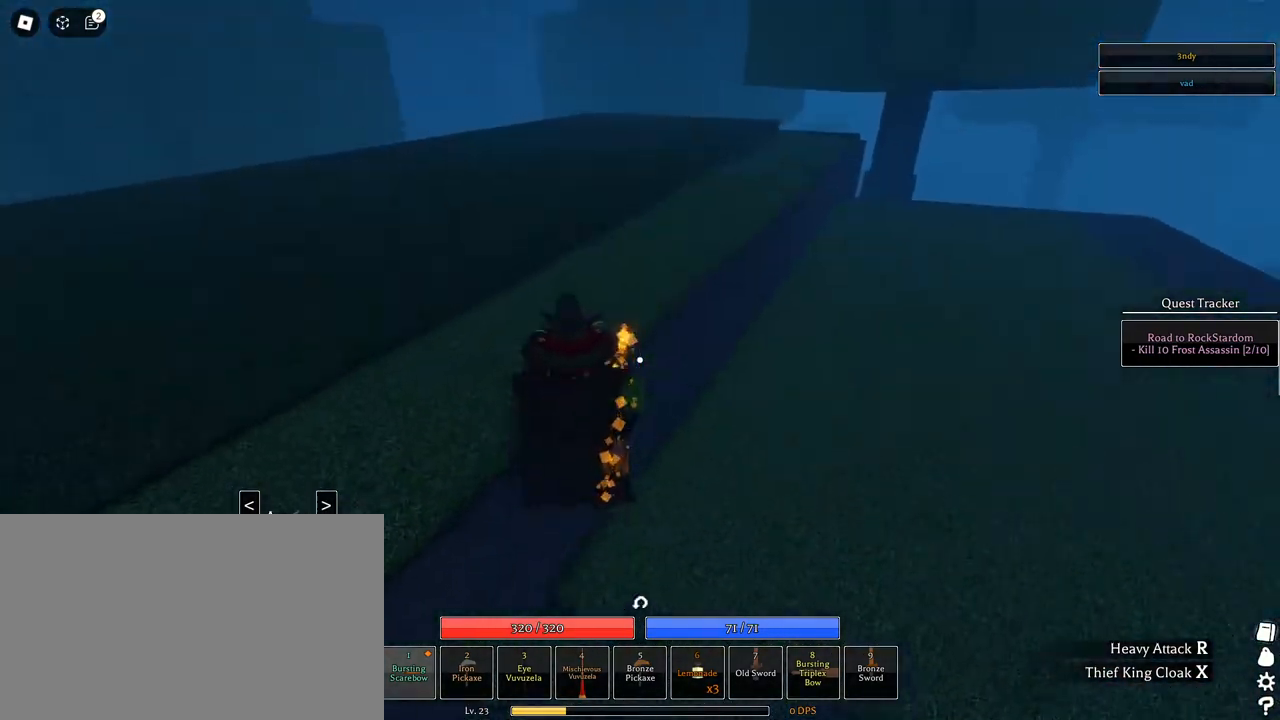
{"keys": ["space", "w"], "mouse": [], "events": []}
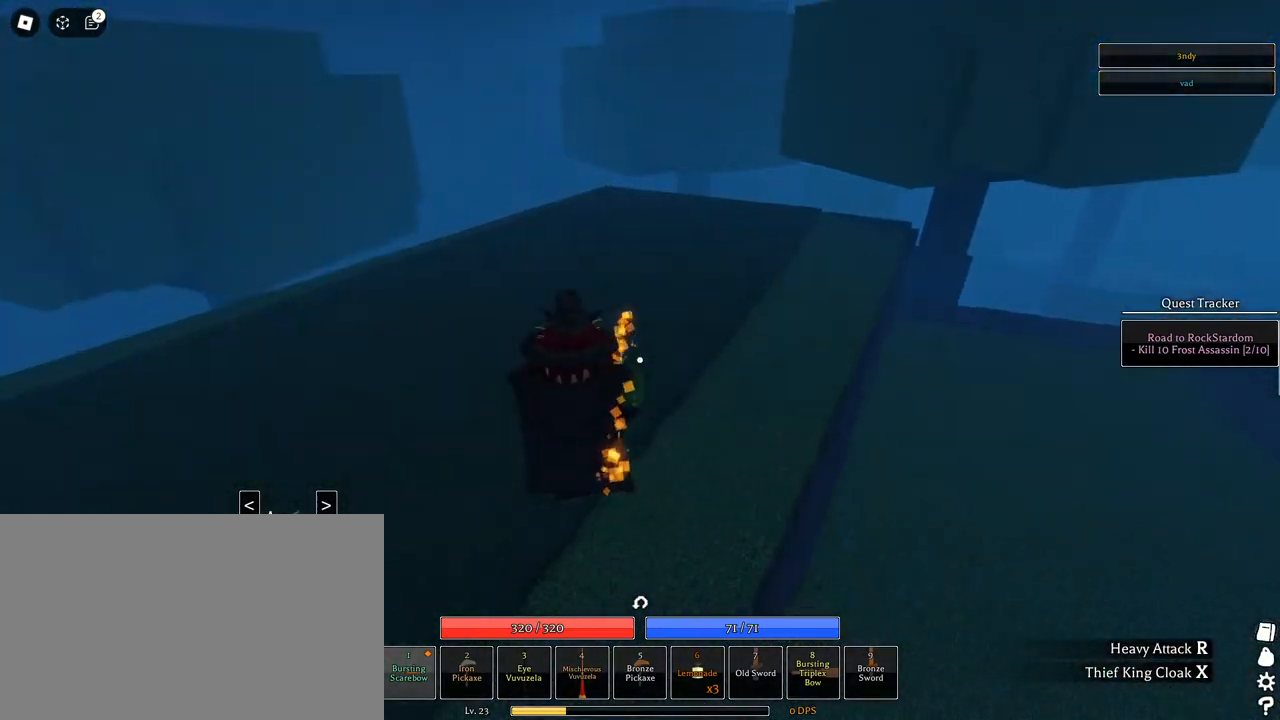
{"keys": ["q", "space", "w"], "mouse": [], "events": [[467, "q", "down"]]}
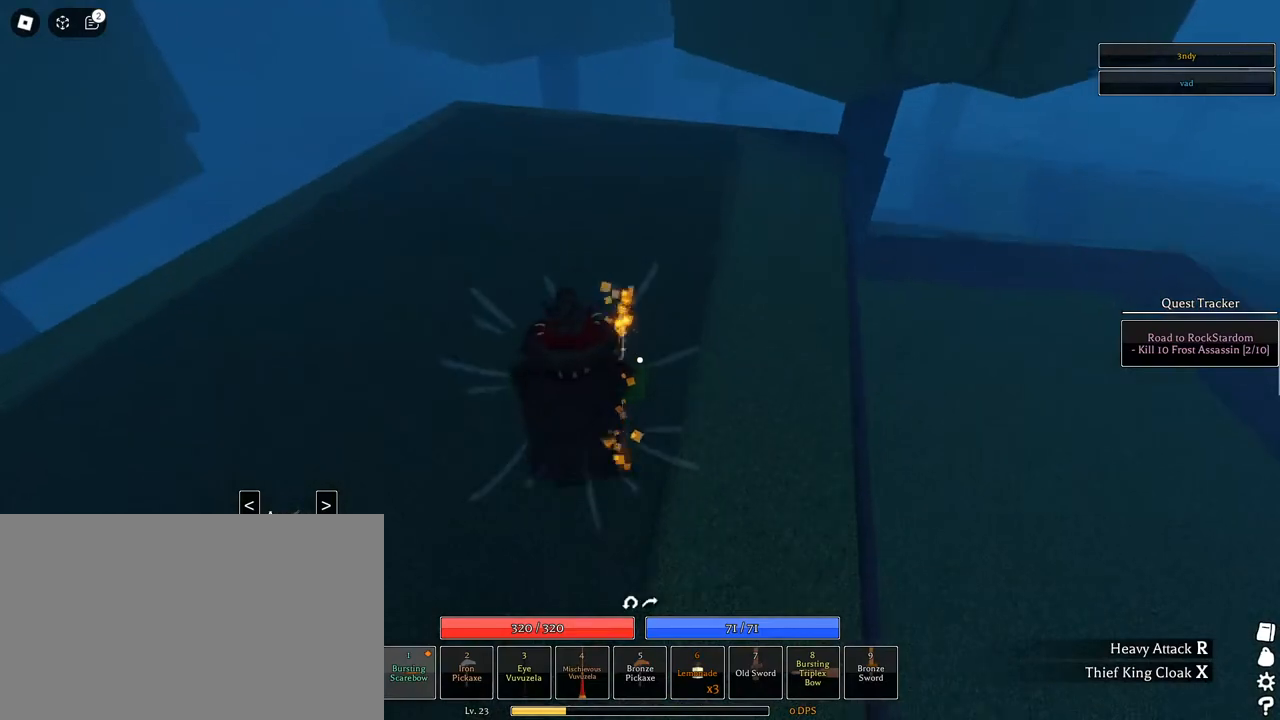
{"keys": ["space", "w"], "mouse": [], "events": [[67, "q", "up"], [167, "q", "down"], [200, "q", "up"], [350, "q", "down"], [433, "q", "up"]]}